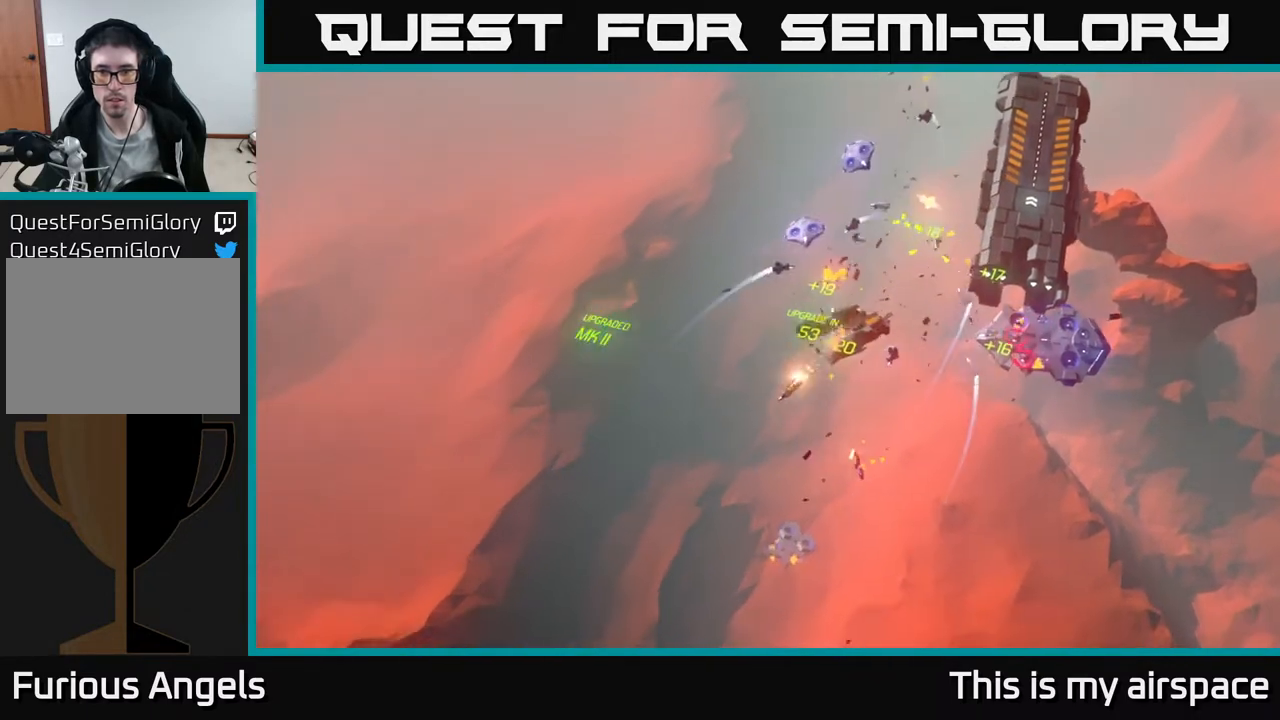
Gameplay with a controller (Xbox layout); each line is a JSON object with the inputs held at the frame after it. "events" lists button and stick changes between this image and that frame as [ms after this image, input, new state], when the widget could be followed in between. Not read: right_stick.
{"buttons": [], "left_stick": "right", "events": [[117, "left_stick", "right"]]}
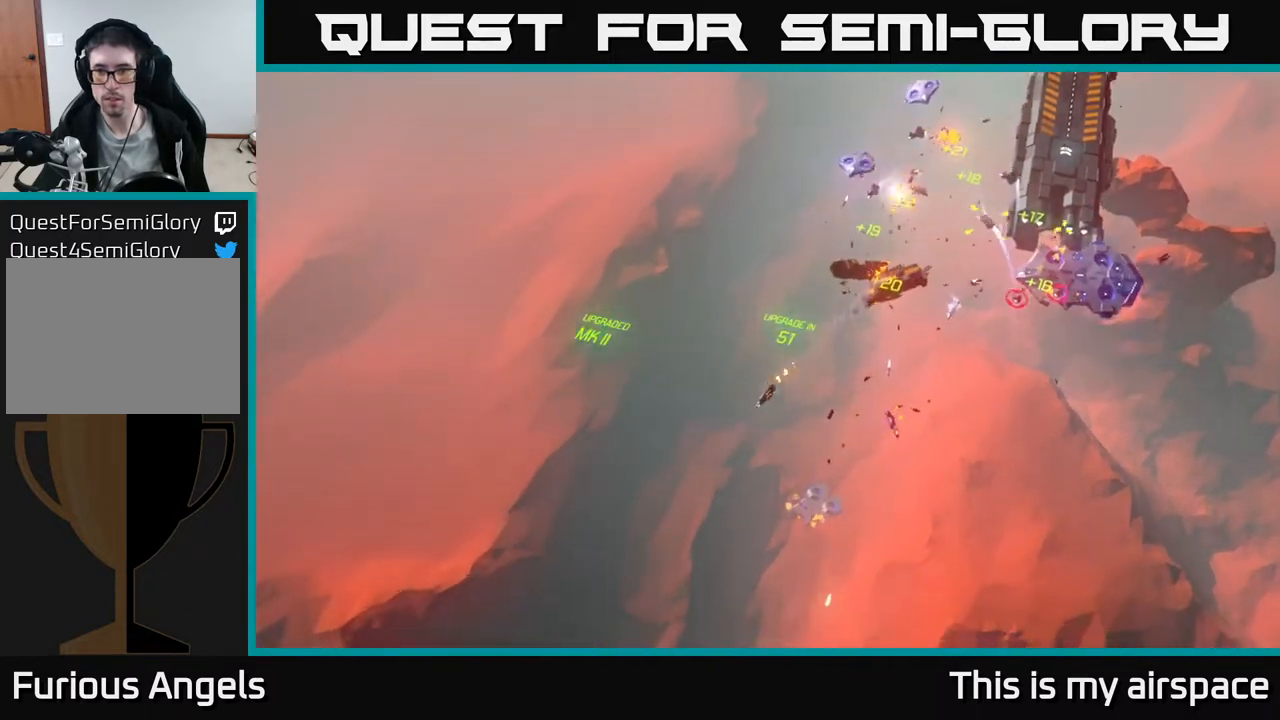
{"buttons": [], "left_stick": "right", "events": []}
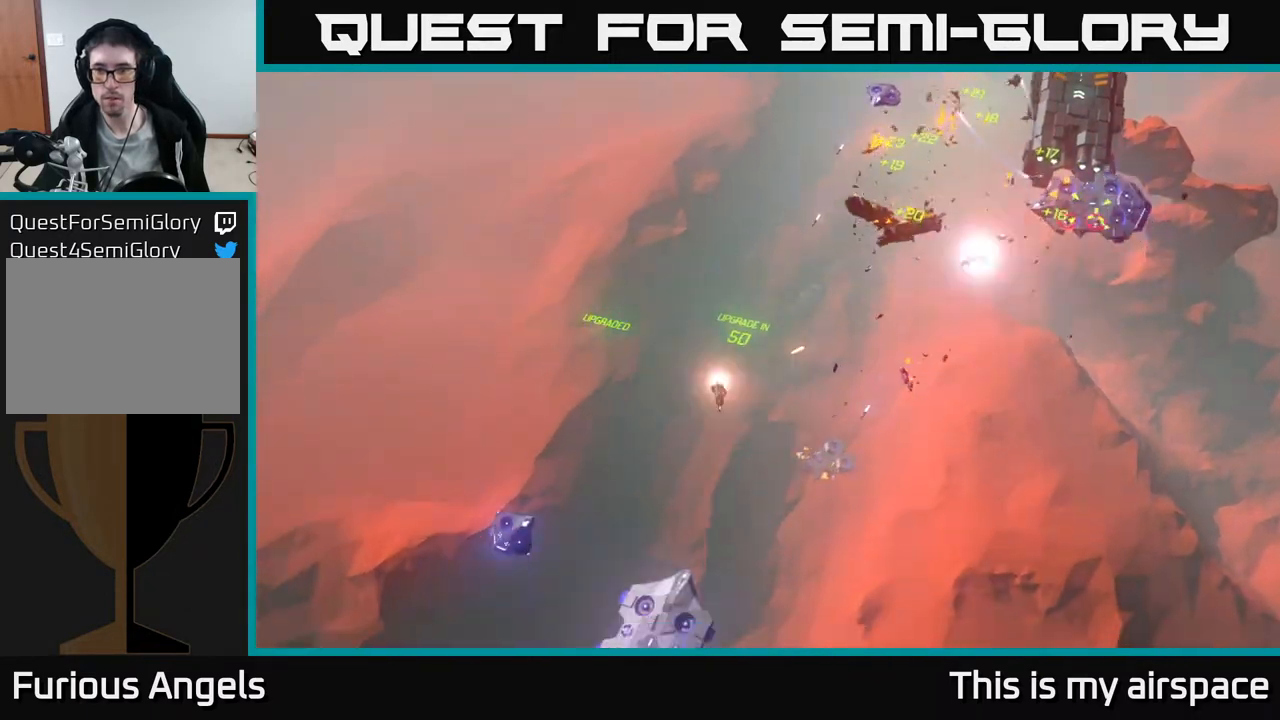
{"buttons": [], "left_stick": "right", "events": []}
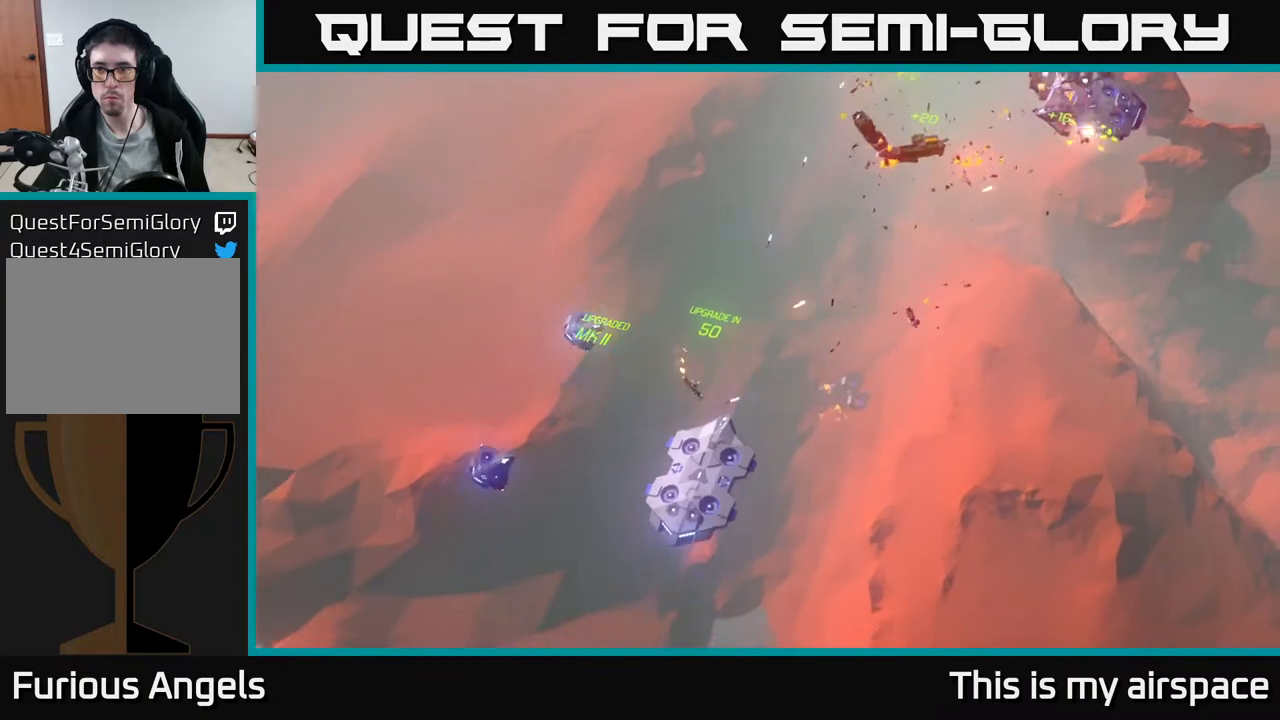
{"buttons": [], "left_stick": "right", "events": []}
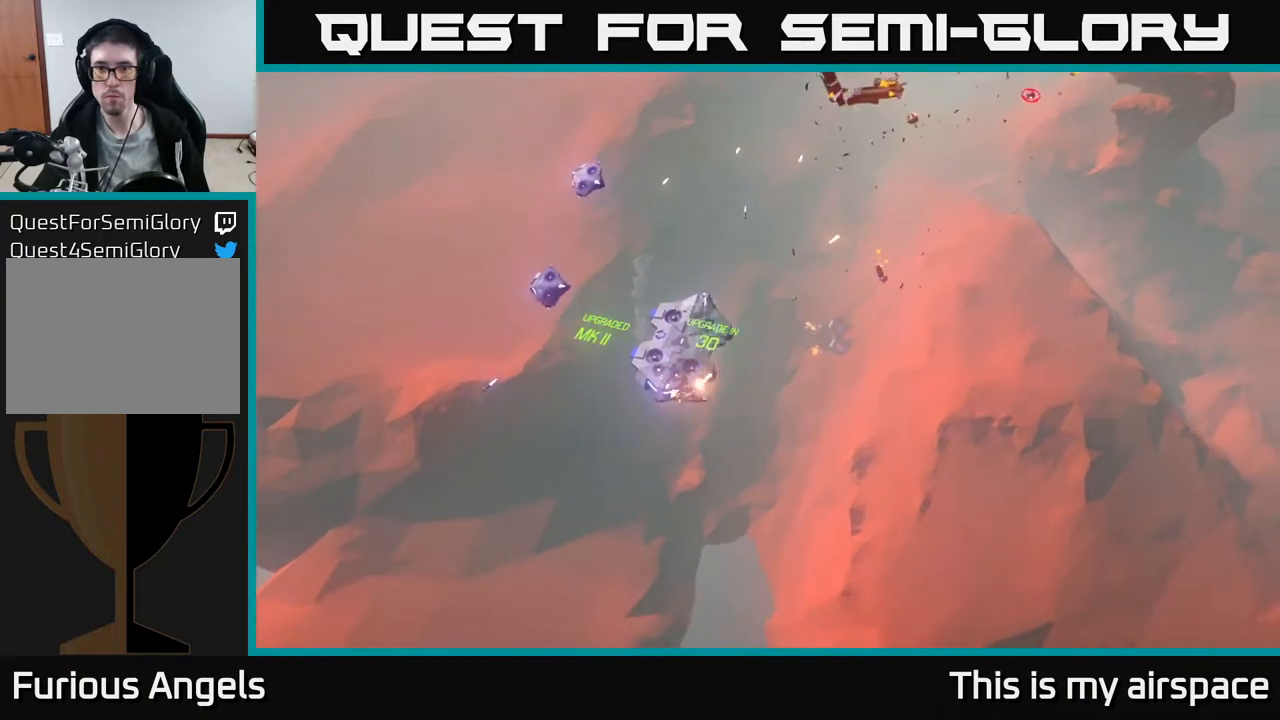
{"buttons": [], "left_stick": "center", "events": [[183, "left_stick", "center"]]}
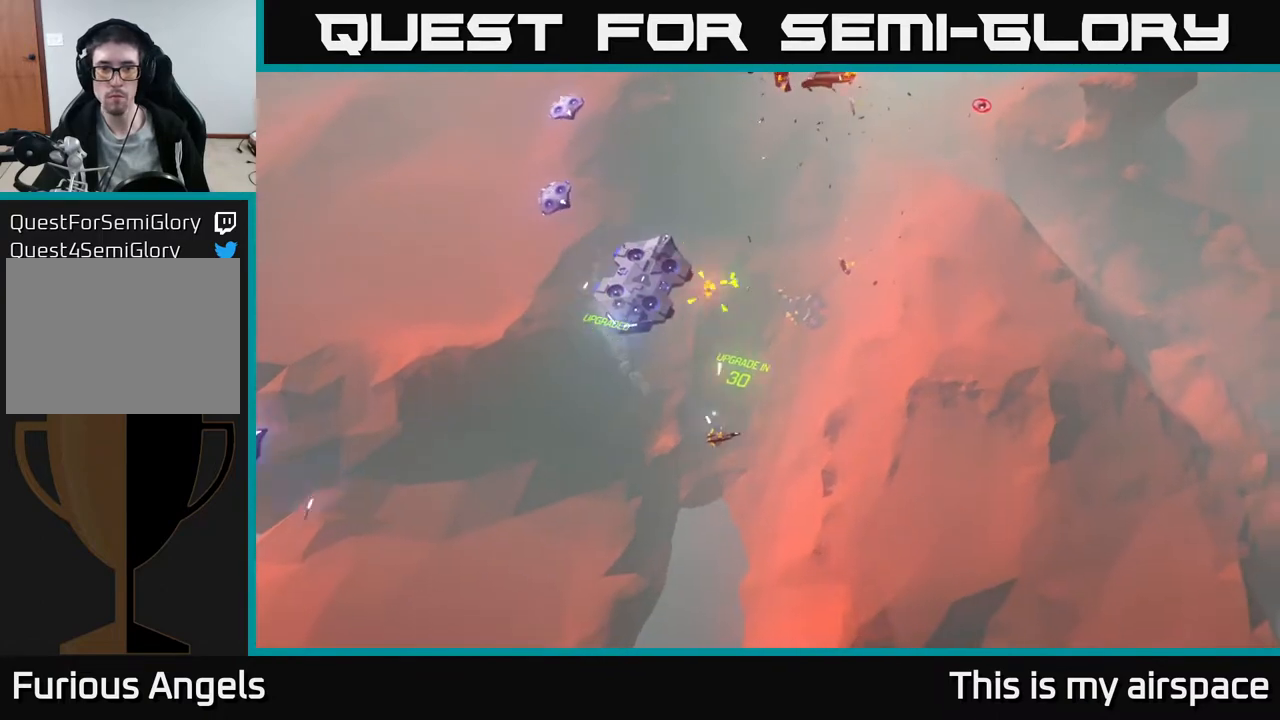
{"buttons": [], "left_stick": "center", "events": []}
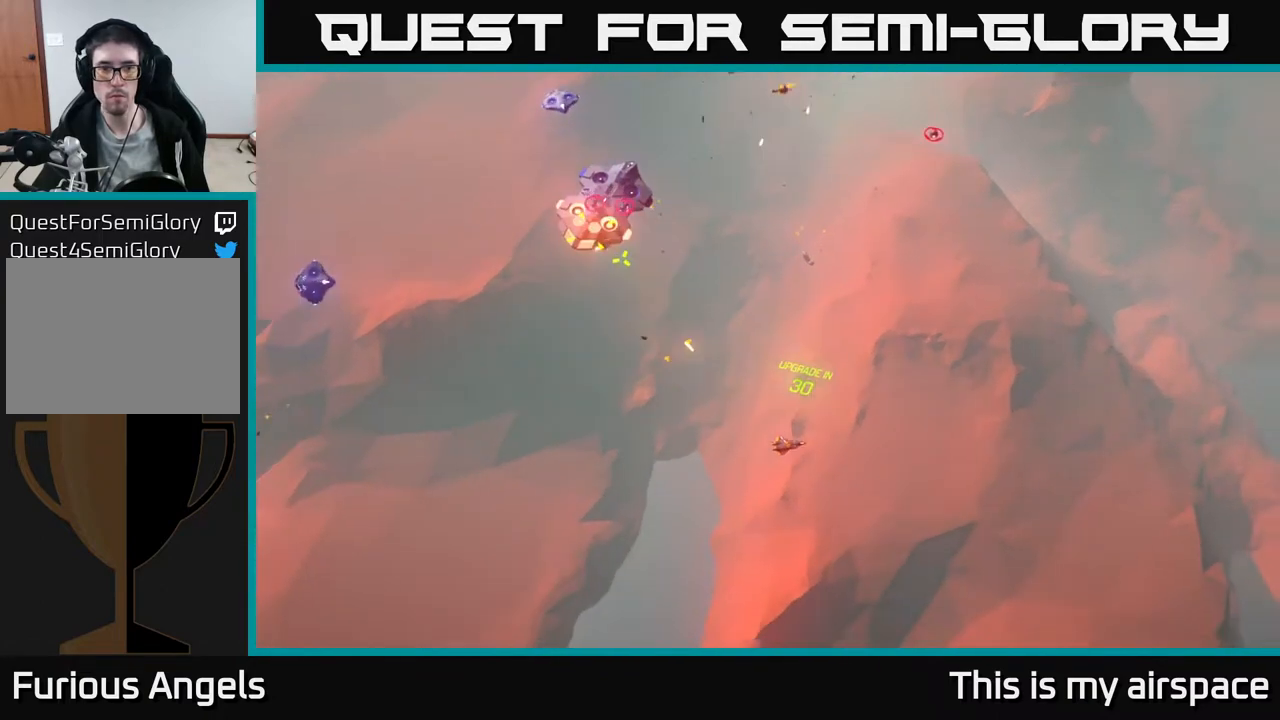
{"buttons": [], "left_stick": "center", "events": []}
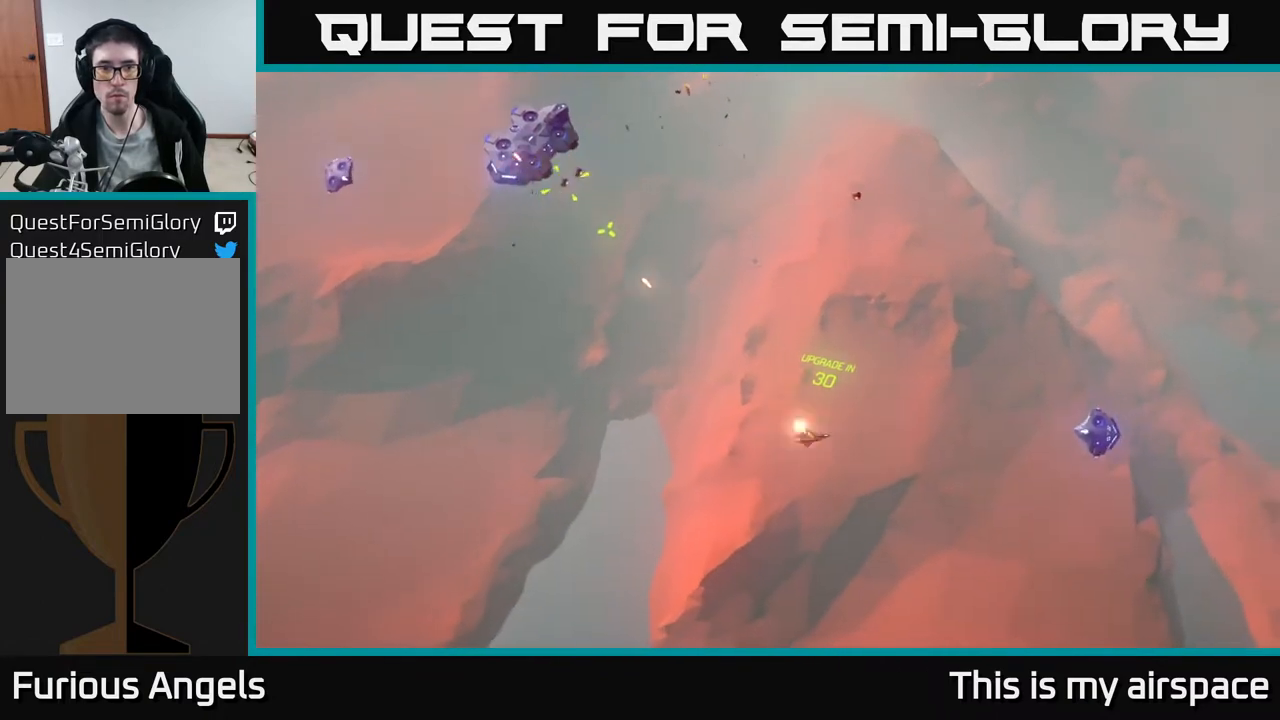
{"buttons": [], "left_stick": "up-right", "events": [[100, "left_stick", "right"], [500, "left_stick", "up-right"]]}
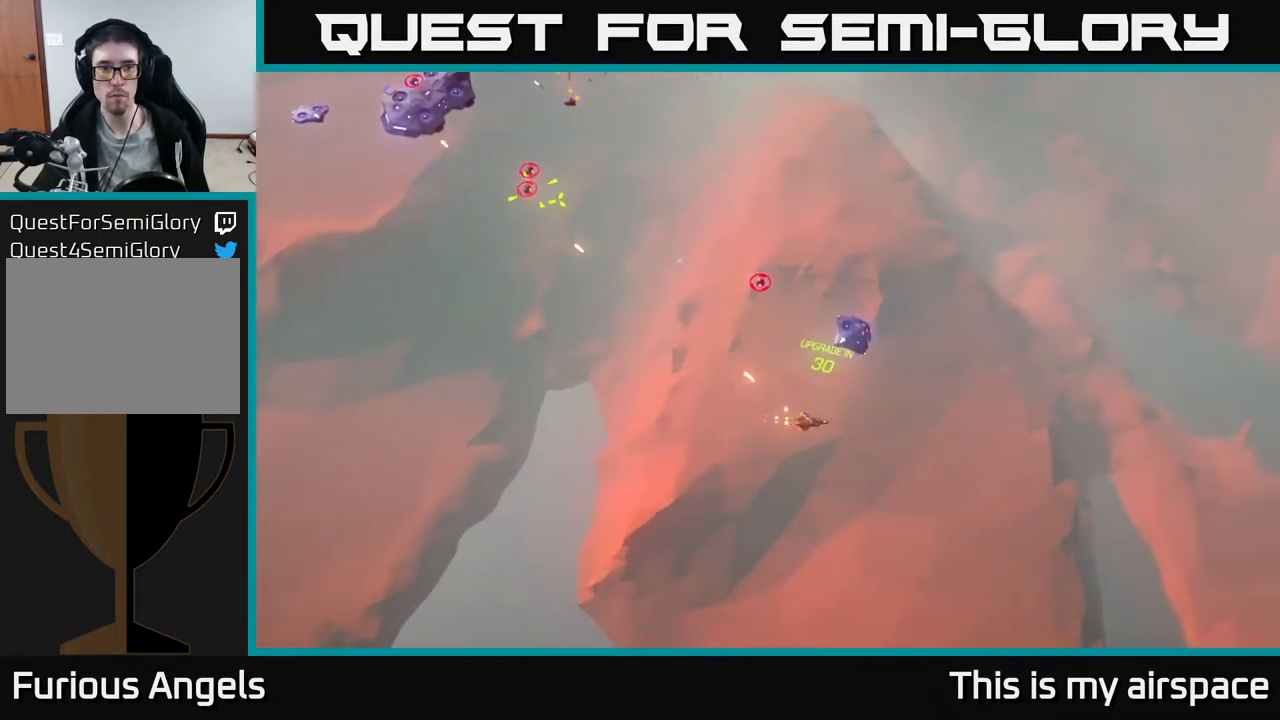
{"buttons": [], "left_stick": "up", "events": [[133, "left_stick", "up"], [250, "left_stick", "center"], [450, "left_stick", "up"]]}
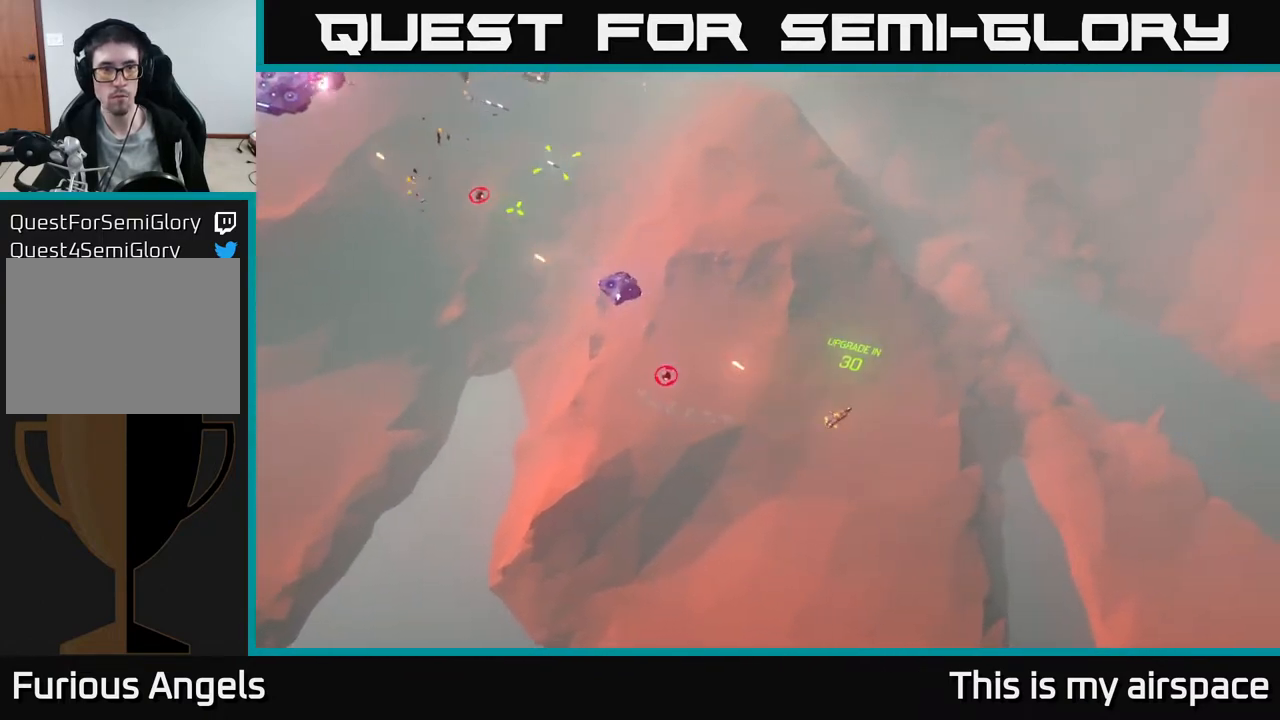
{"buttons": [], "left_stick": "up", "events": [[50, "left_stick", "up-left"], [483, "left_stick", "up"]]}
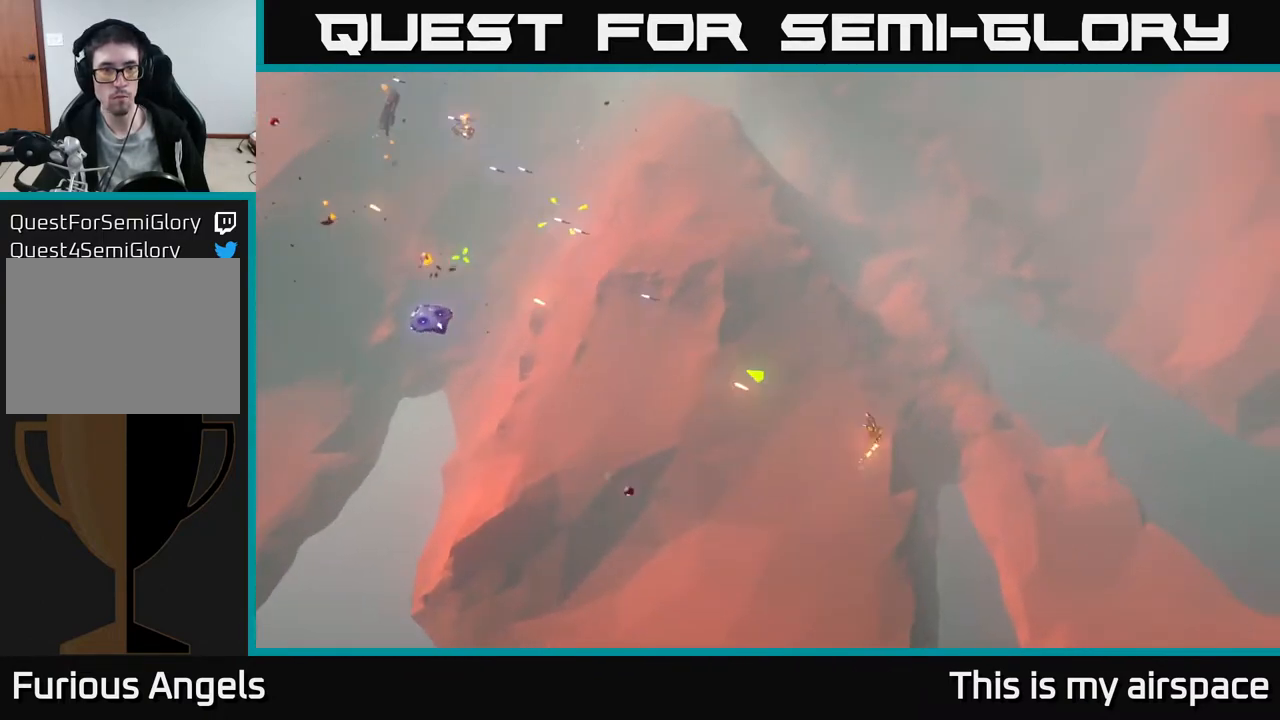
{"buttons": [], "left_stick": "up", "events": [[150, "left_stick", "up-right"], [267, "left_stick", "up"]]}
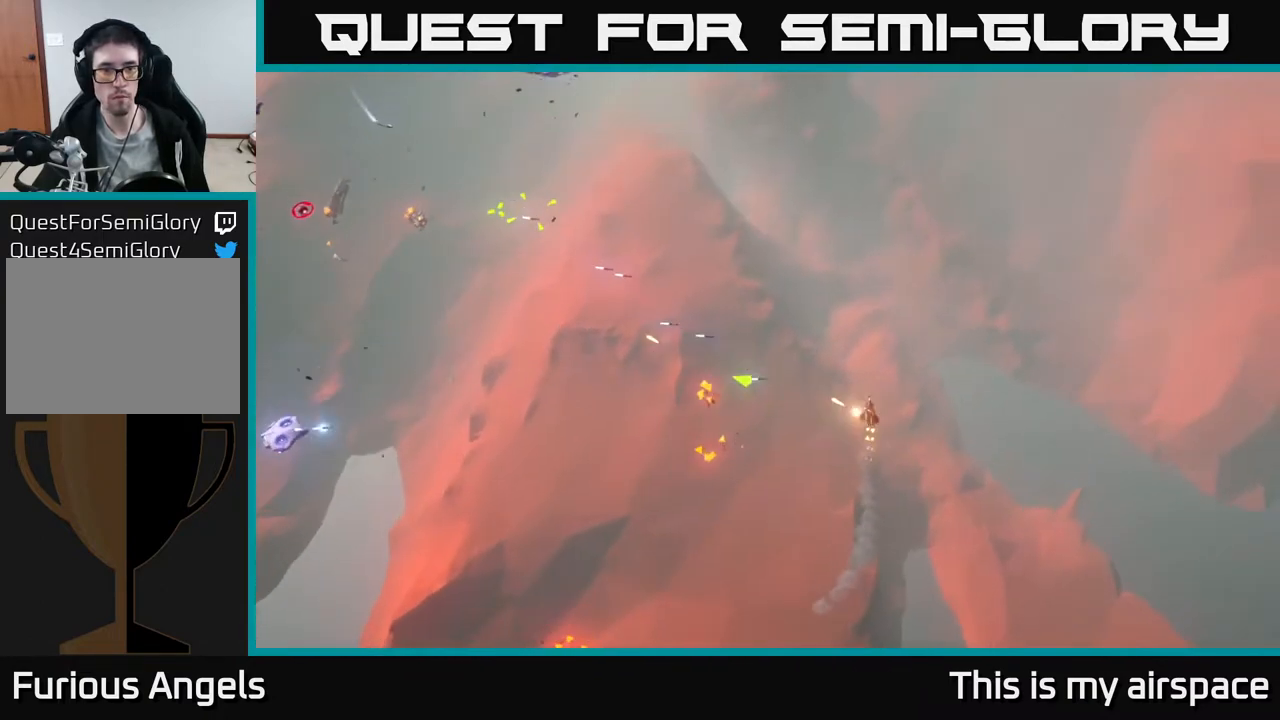
{"buttons": [], "left_stick": "left", "events": [[333, "left_stick", "up-left"], [467, "left_stick", "left"]]}
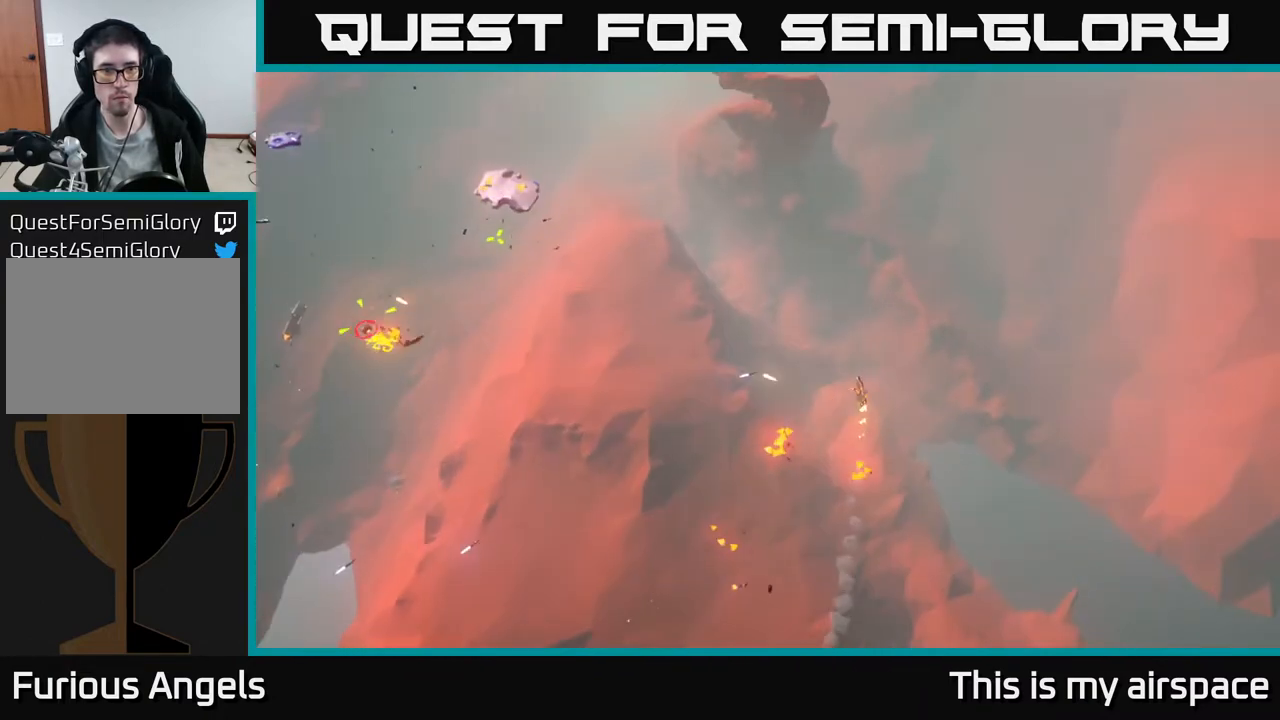
{"buttons": [], "left_stick": "left", "events": []}
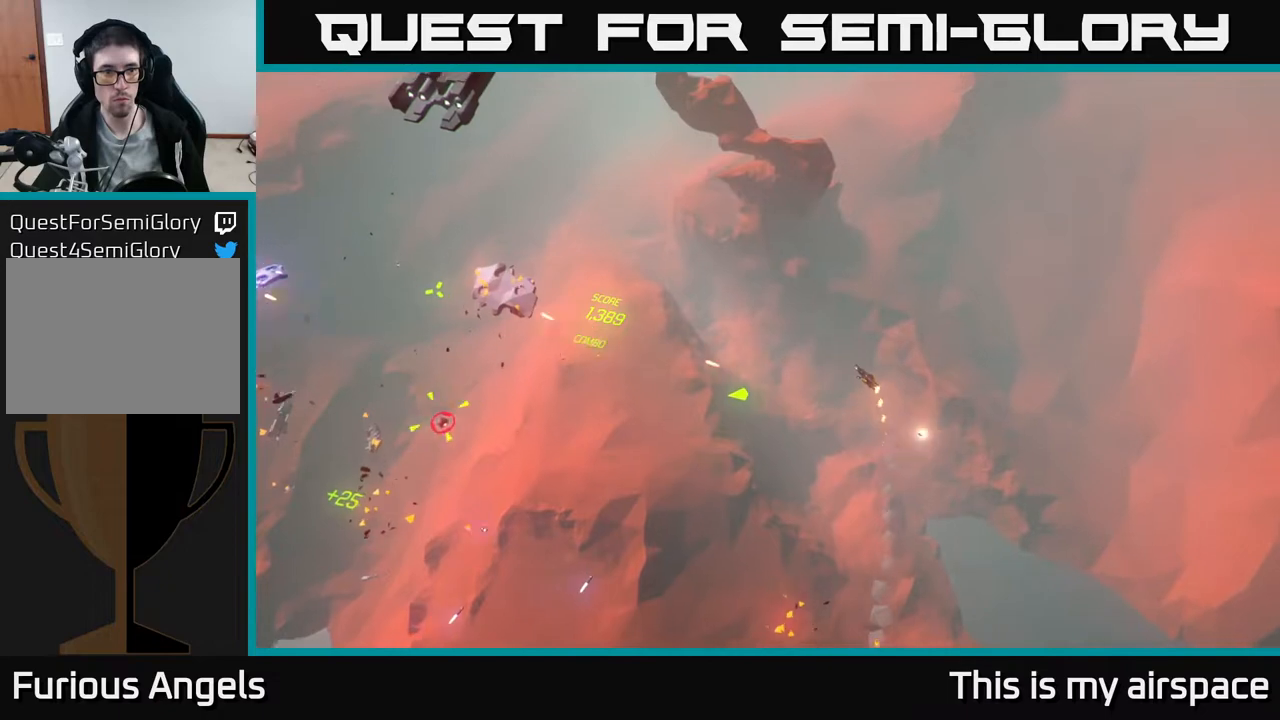
{"buttons": [], "left_stick": "down-left", "events": [[117, "left_stick", "down-left"]]}
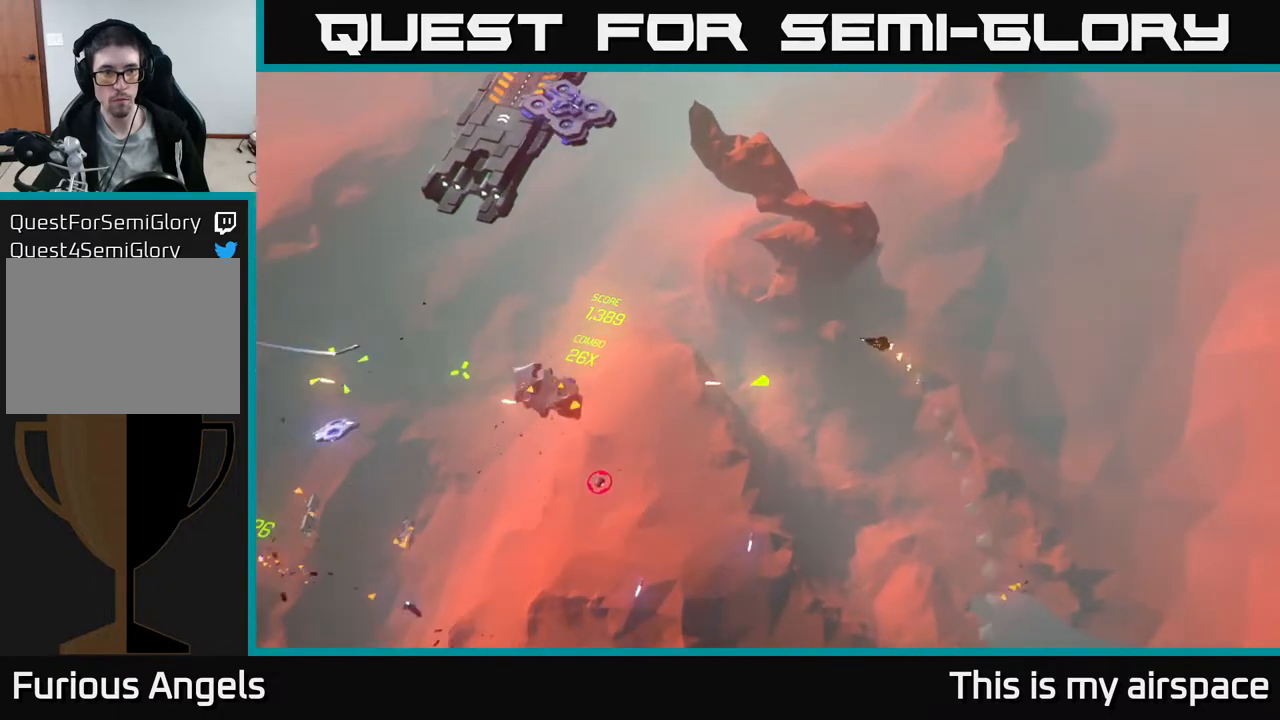
{"buttons": [], "left_stick": "down-left", "events": [[100, "left_stick", "left"], [383, "left_stick", "down-left"]]}
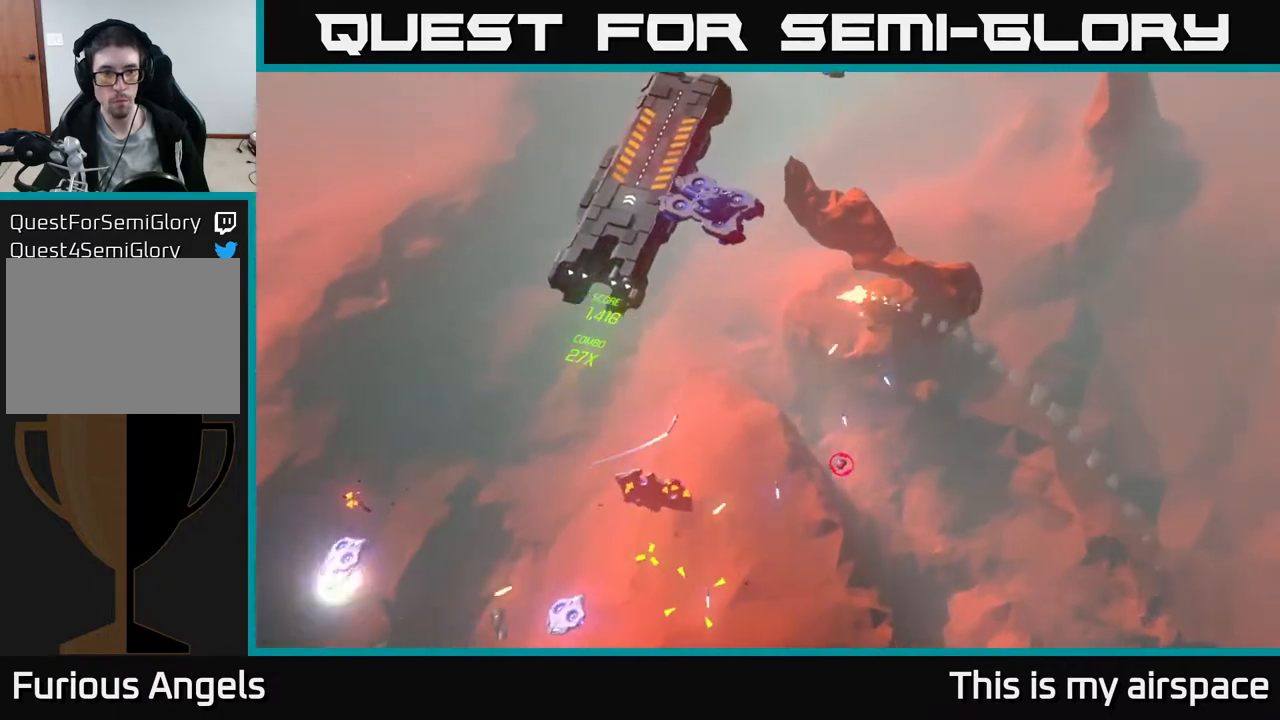
{"buttons": [], "left_stick": "center", "events": [[283, "left_stick", "left"], [433, "left_stick", "center"]]}
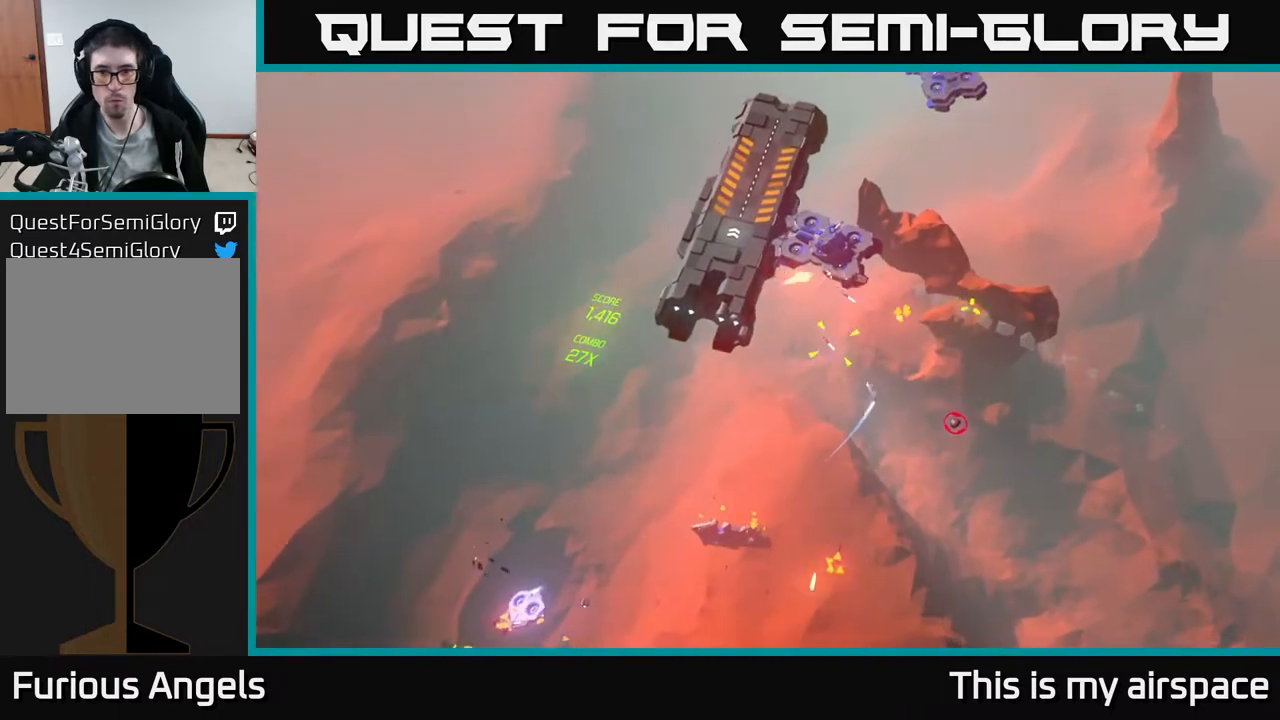
{"buttons": [], "left_stick": "down-left", "events": [[217, "left_stick", "down-left"]]}
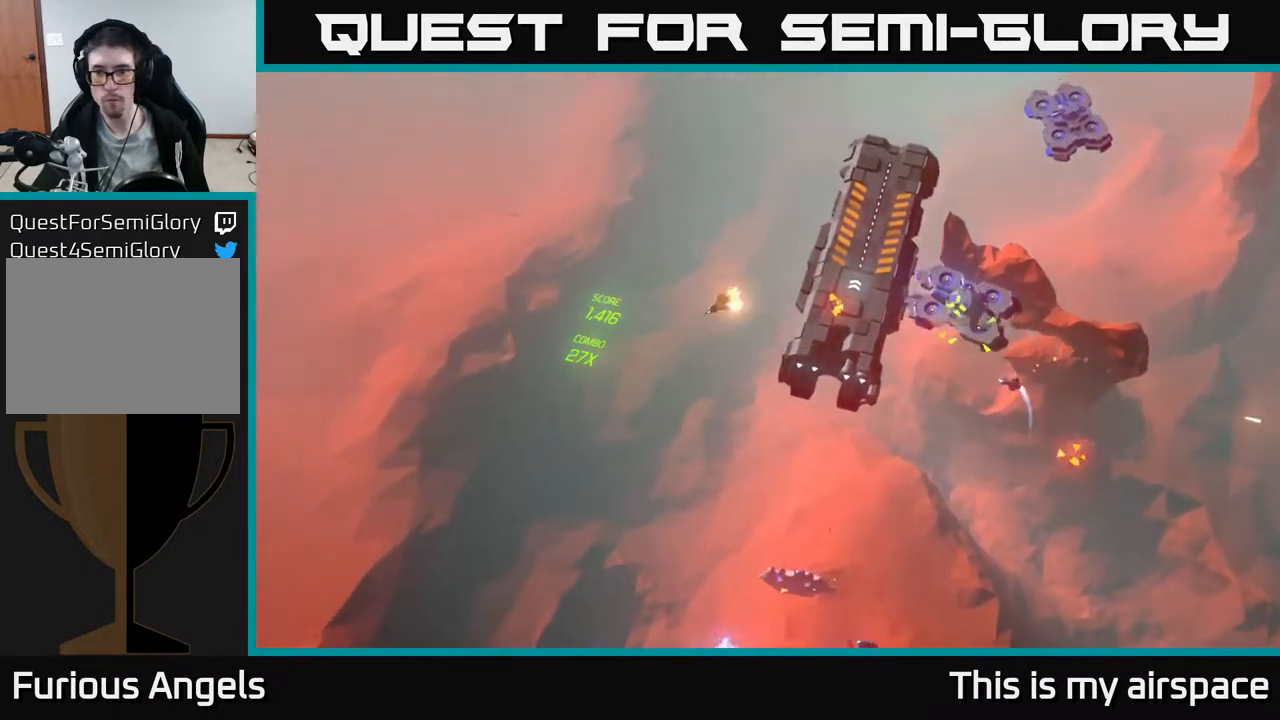
{"buttons": [], "left_stick": "center", "events": [[33, "left_stick", "down"], [133, "left_stick", "center"]]}
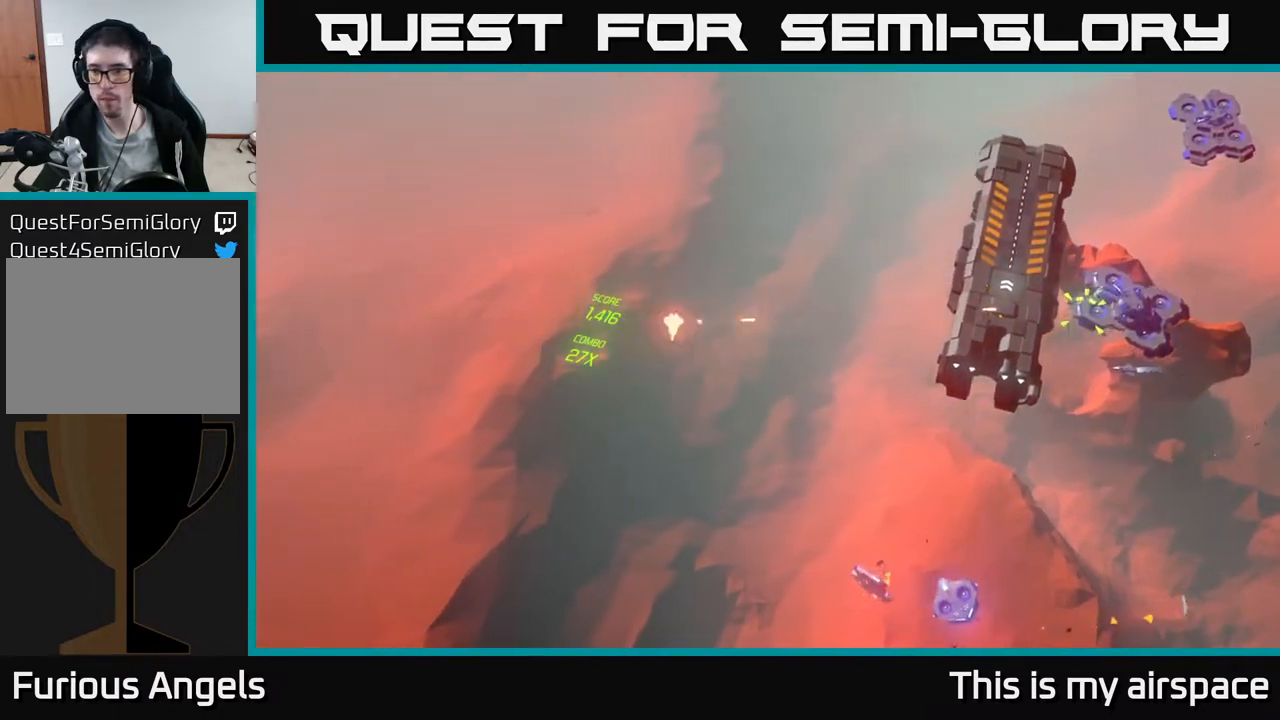
{"buttons": [], "left_stick": "center", "events": []}
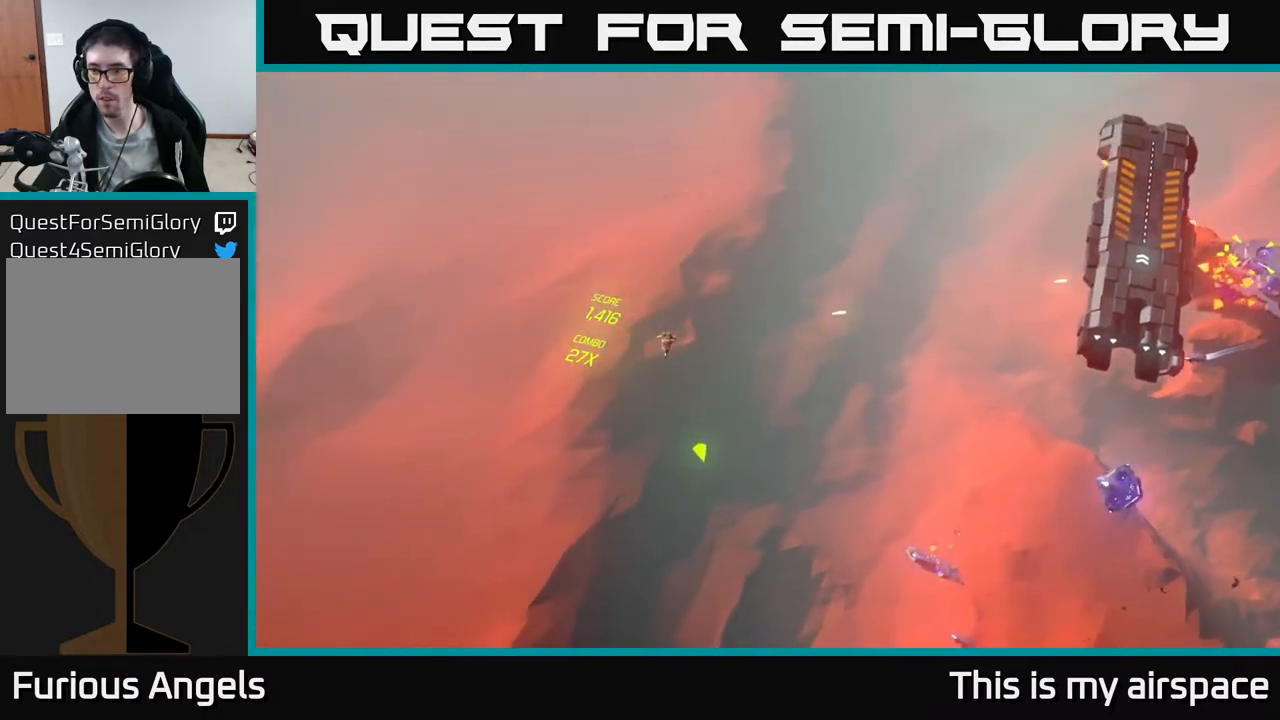
{"buttons": [], "left_stick": "down-right", "events": [[417, "left_stick", "down-right"]]}
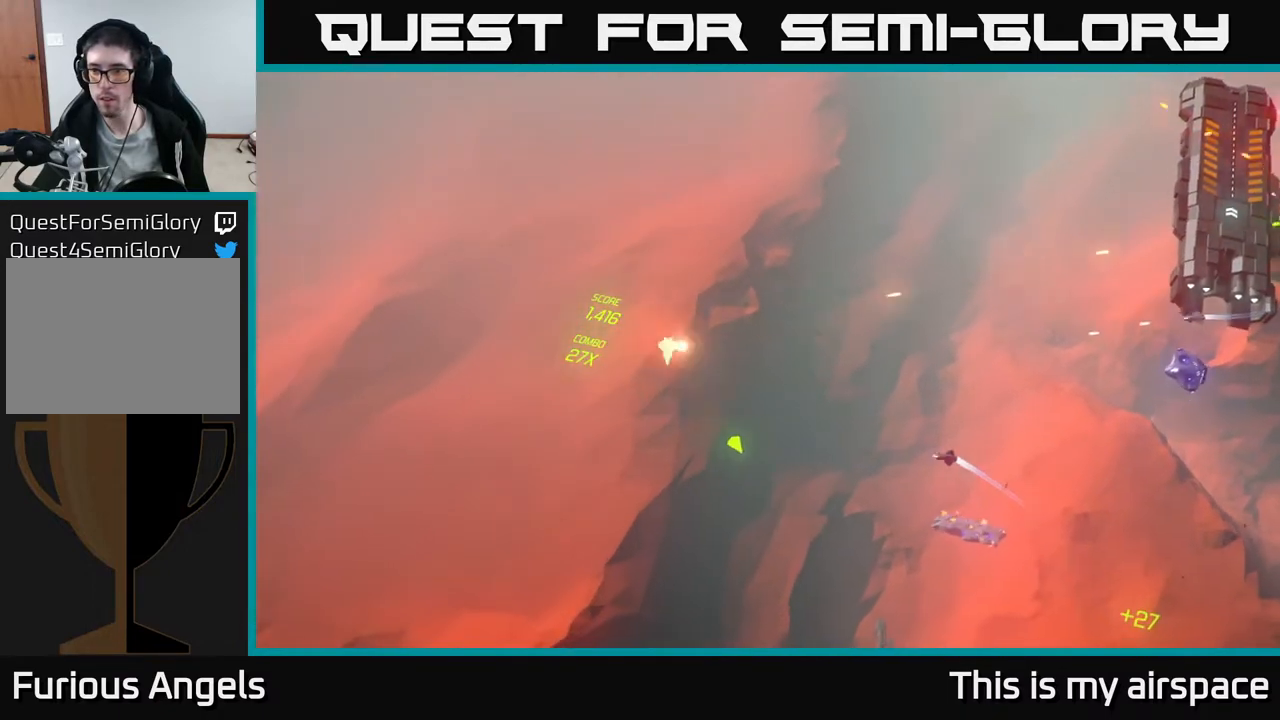
{"buttons": [], "left_stick": "down", "events": [[217, "left_stick", "center"], [300, "left_stick", "down"]]}
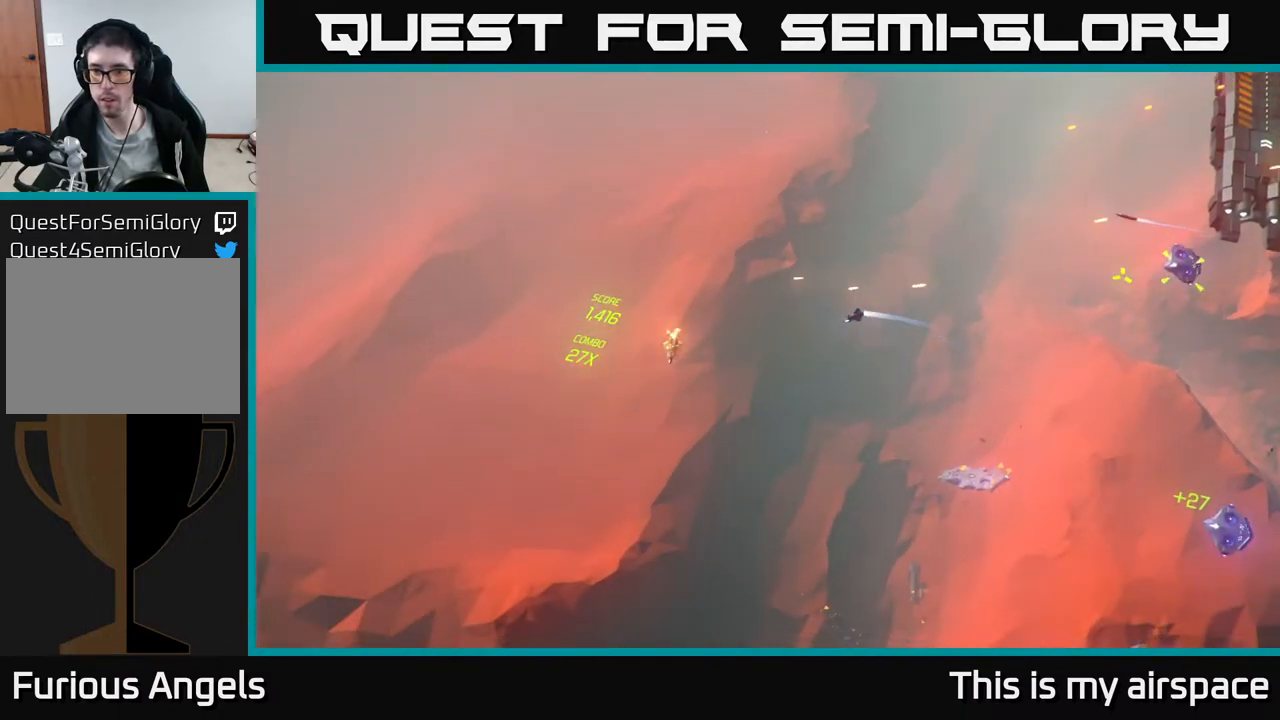
{"buttons": [], "left_stick": "center", "events": [[50, "left_stick", "center"], [200, "left_stick", "down"], [350, "left_stick", "center"]]}
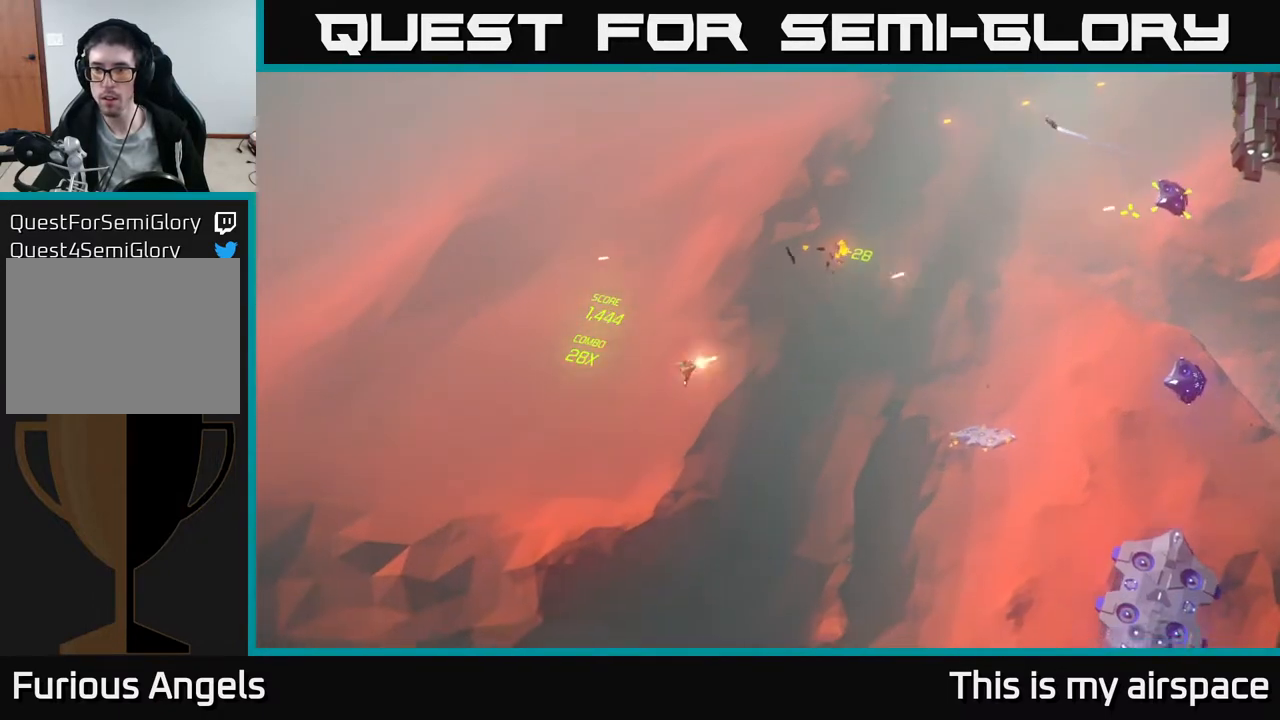
{"buttons": [], "left_stick": "center", "events": [[250, "left_stick", "down-right"], [317, "left_stick", "right"], [450, "left_stick", "center"]]}
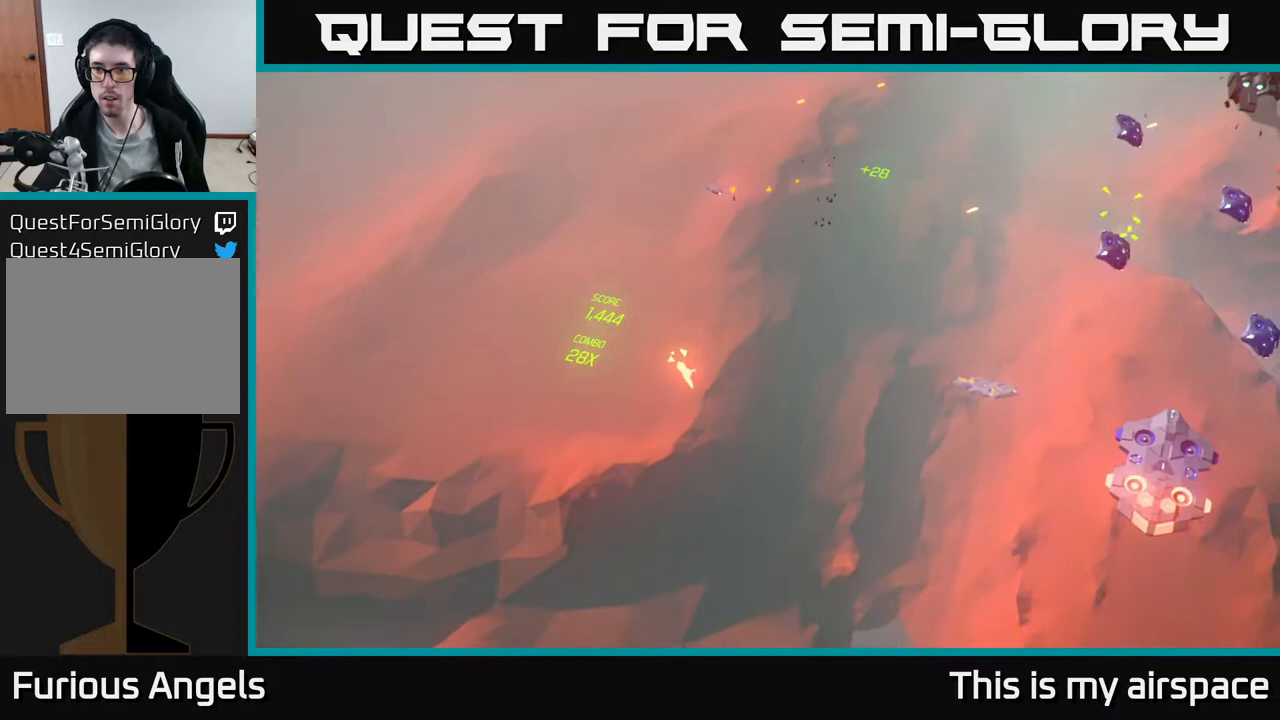
{"buttons": [], "left_stick": "center", "events": []}
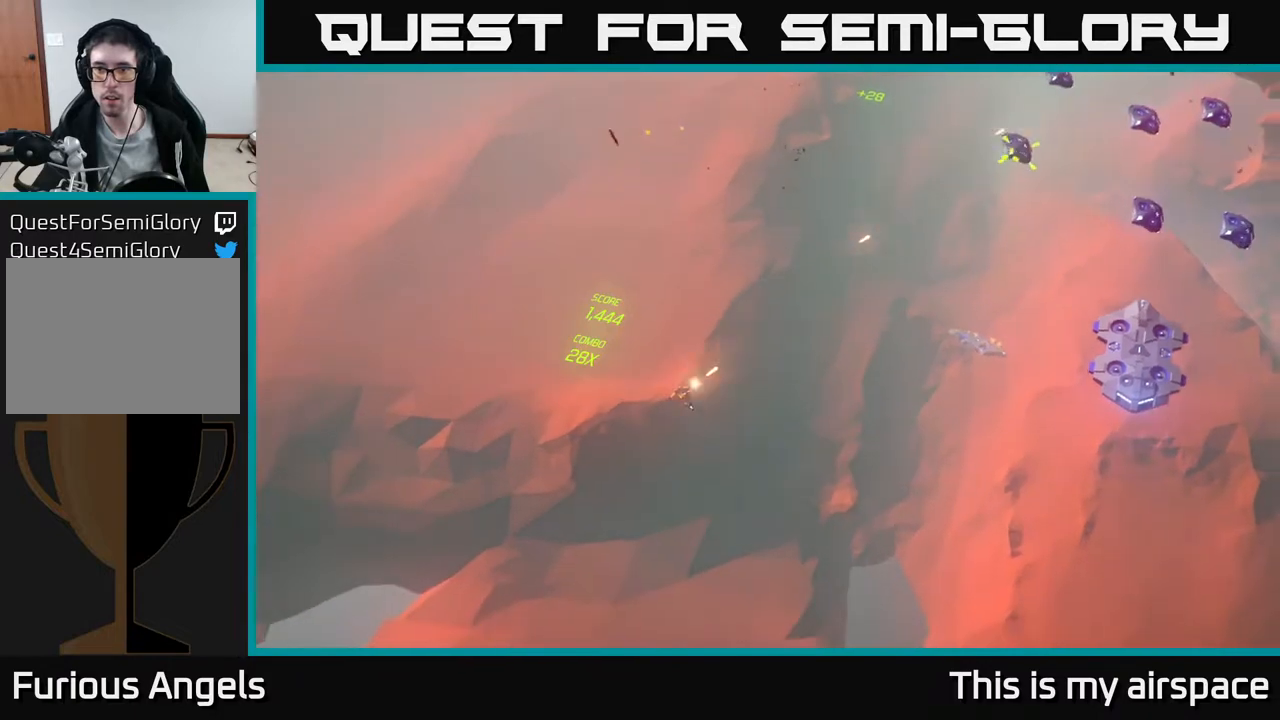
{"buttons": [], "left_stick": "center", "events": []}
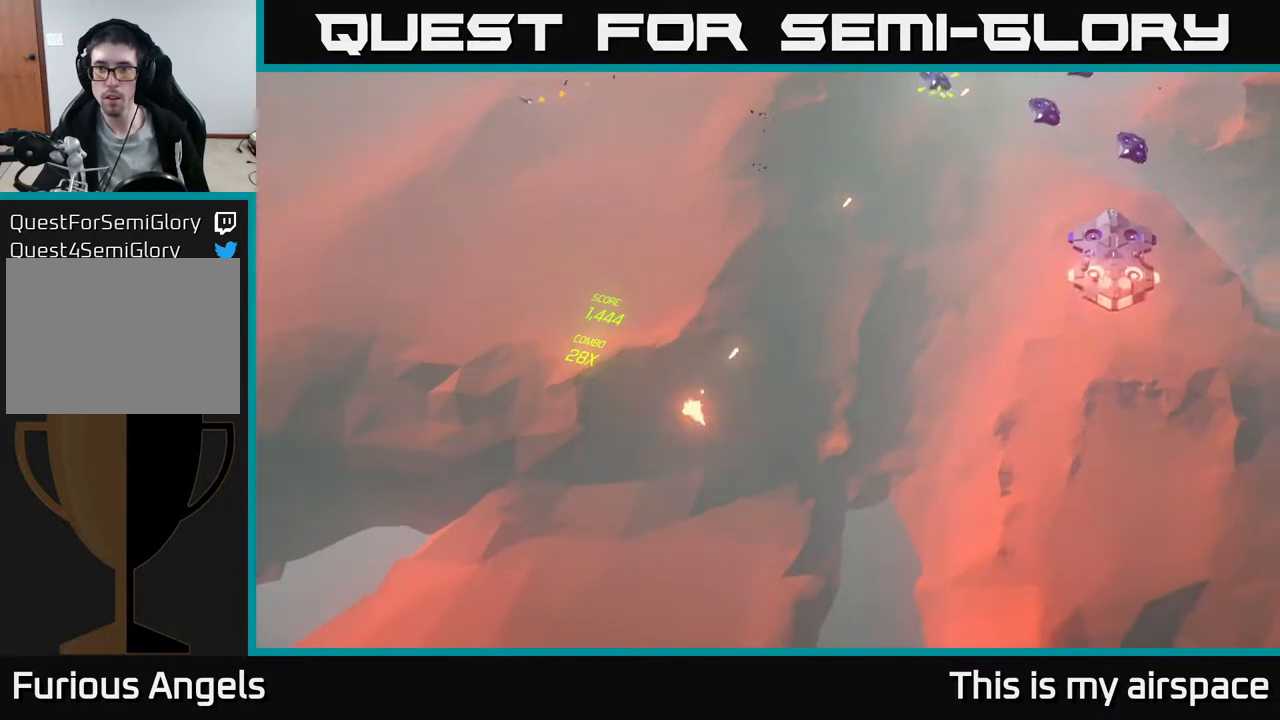
{"buttons": [], "left_stick": "up", "events": [[117, "left_stick", "right"], [300, "left_stick", "up-right"], [417, "left_stick", "up"]]}
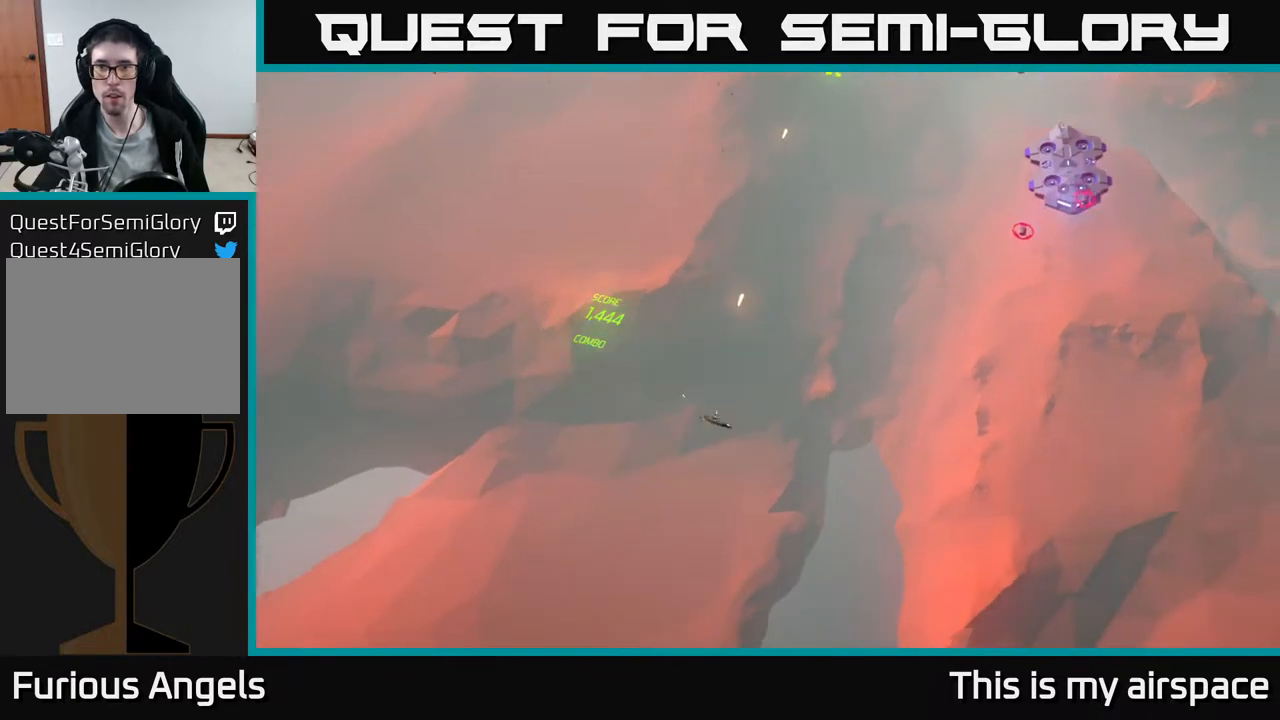
{"buttons": [], "left_stick": "right", "events": [[133, "left_stick", "up-right"], [367, "left_stick", "right"]]}